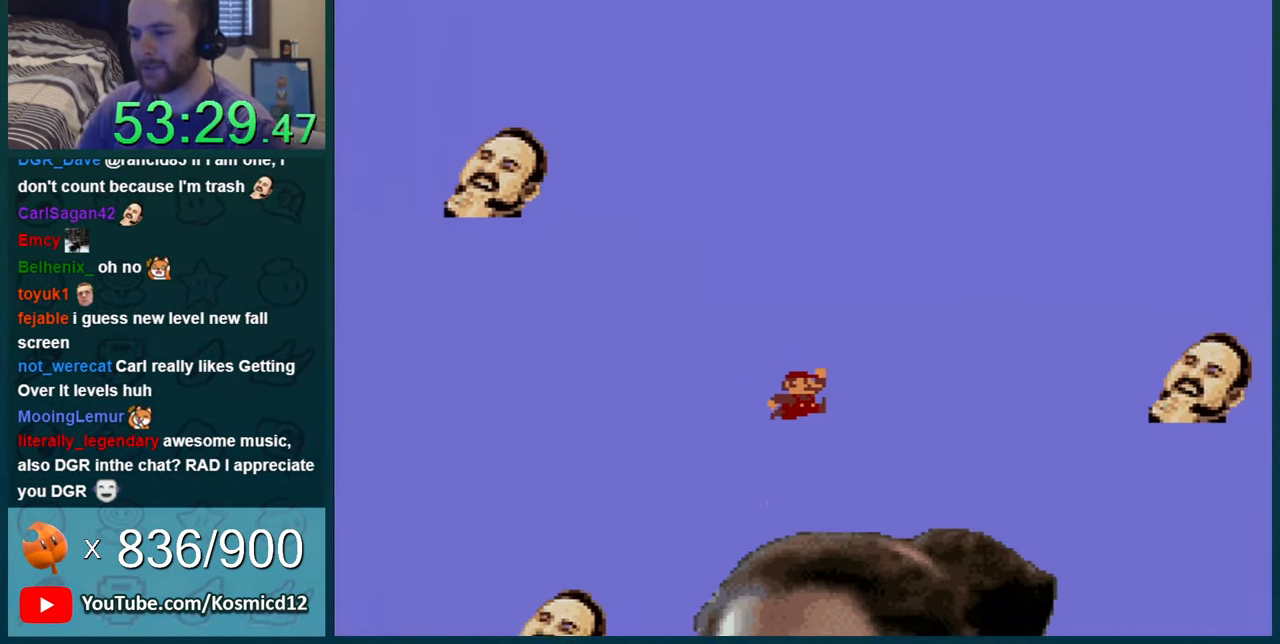
Gameplay with a controller (Nintendo layout); each line is a JSON object with the inputs held at the frame after it. "events" lists button and stick changes between this image and that frame as [ms after this image, input, new state], when the widget could be followed in between. Not read: L1 L3 R1 R3.
{"buttons": ["Y"], "events": []}
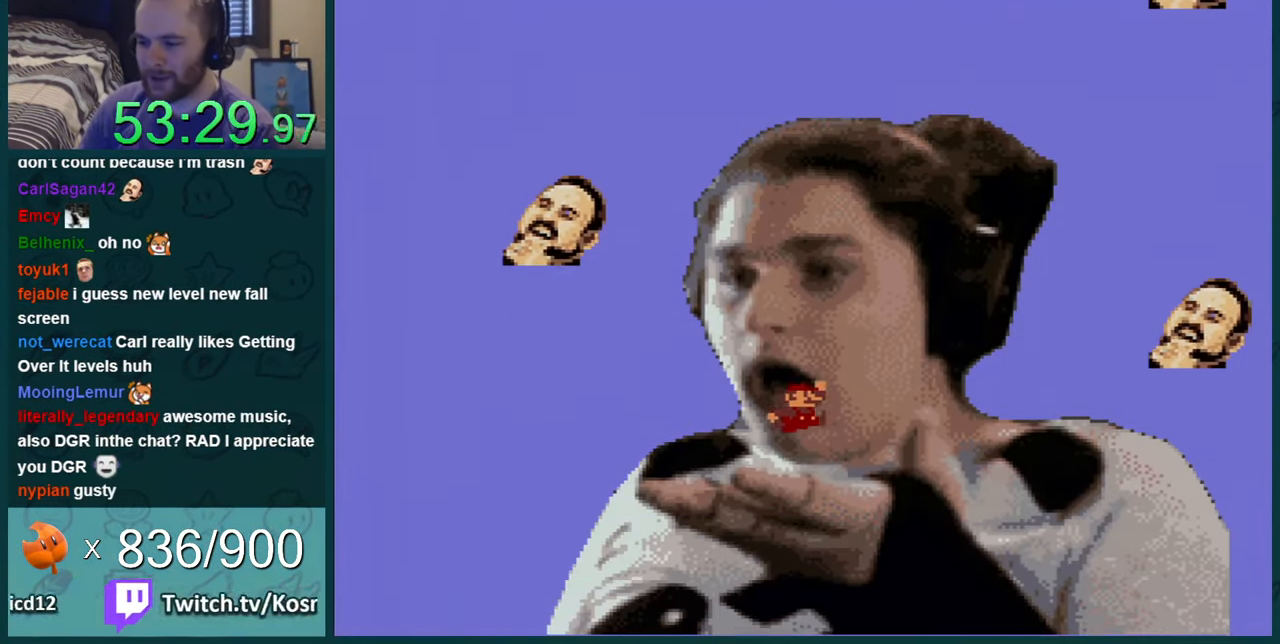
{"buttons": [], "events": [[100, "Y", "up"]]}
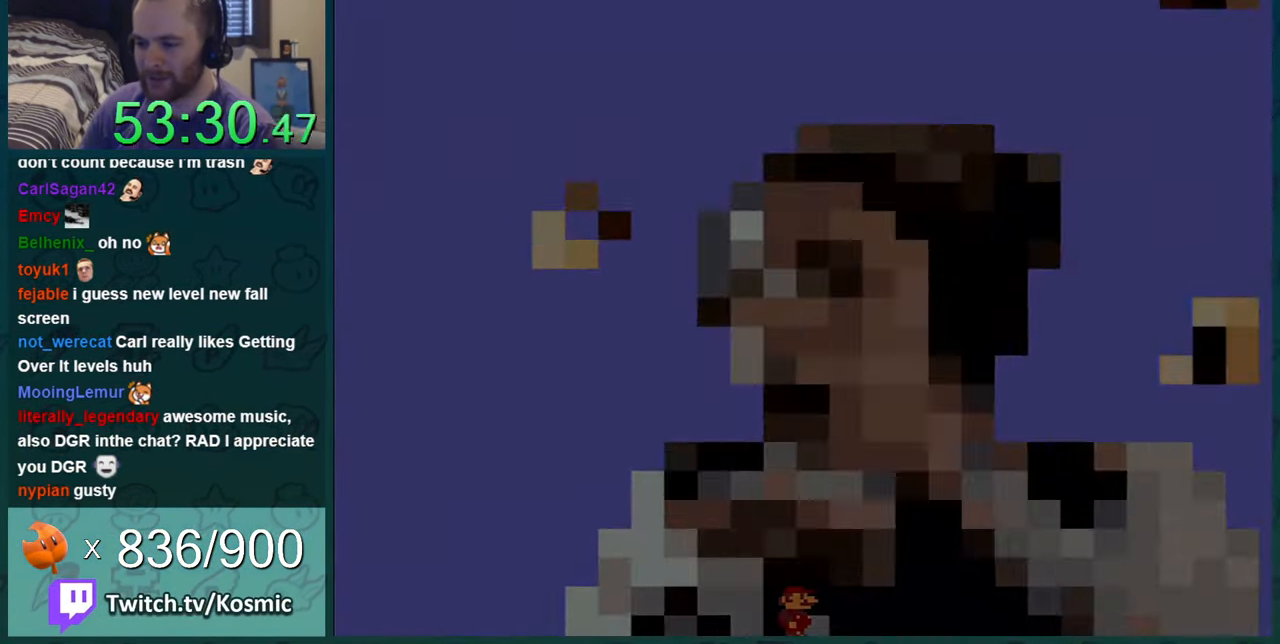
{"buttons": [], "events": []}
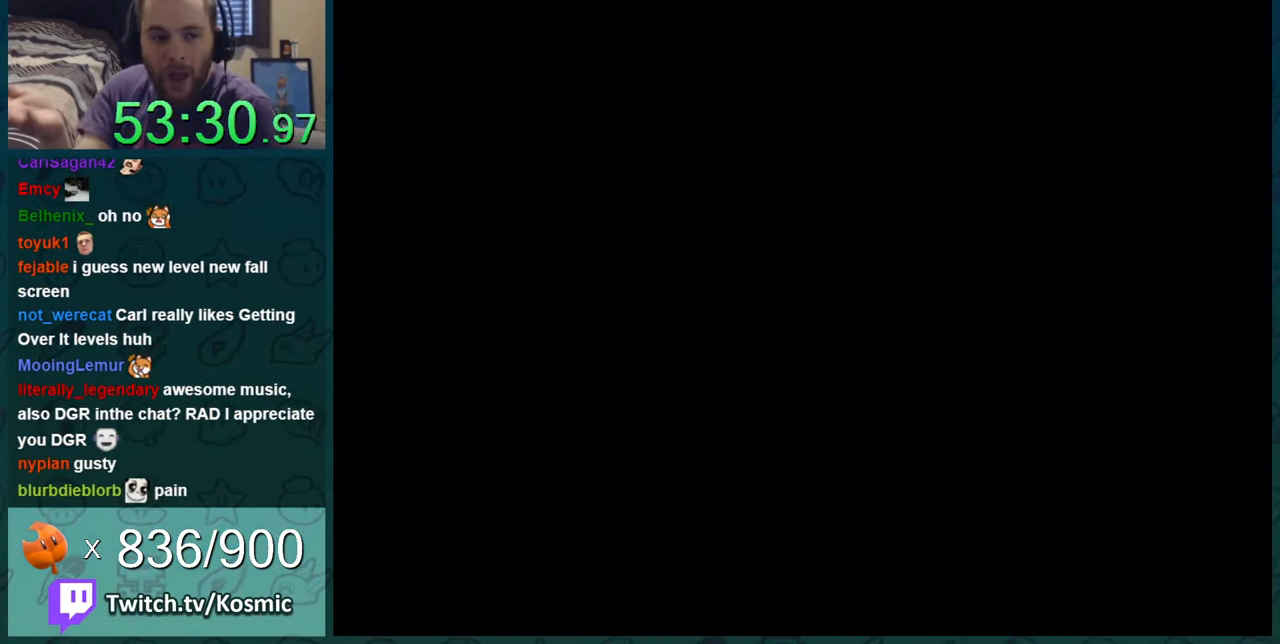
{"buttons": [], "events": []}
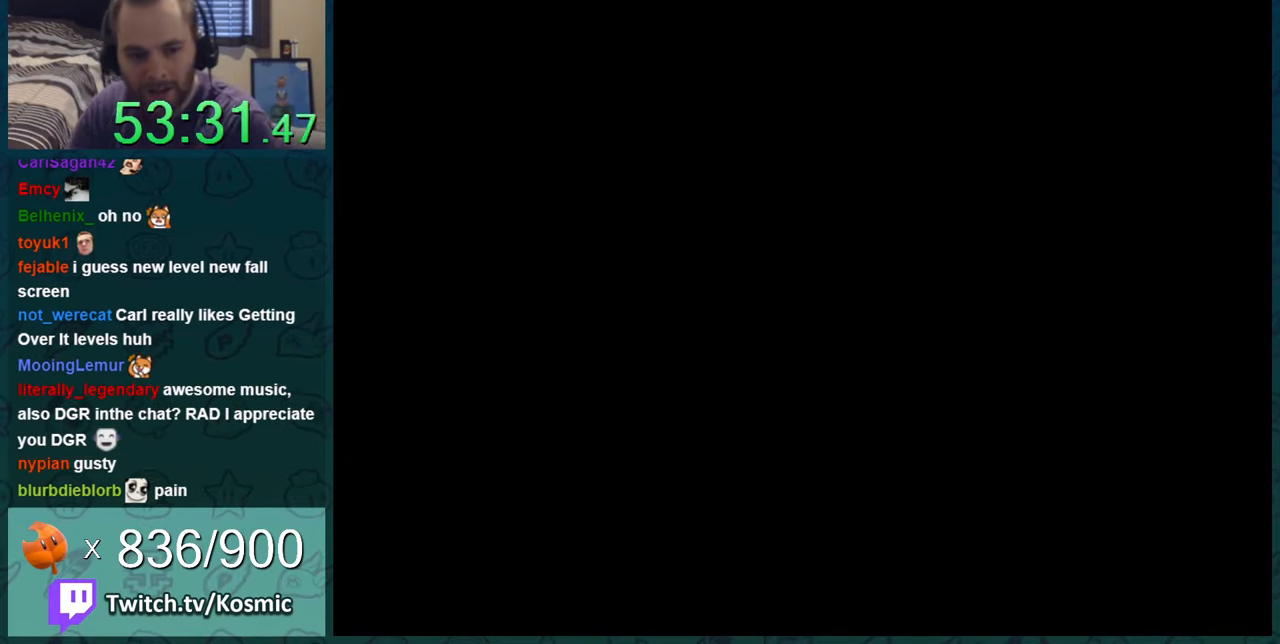
{"buttons": [], "events": []}
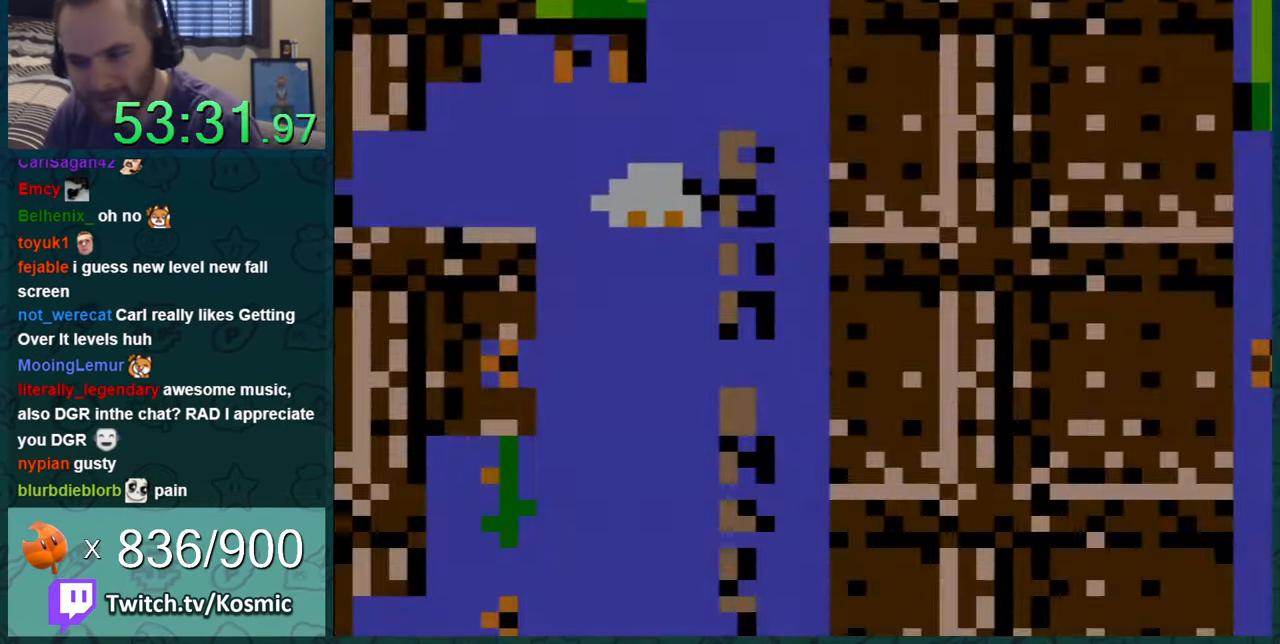
{"buttons": ["Y", "DPAD_LEFT"], "events": [[84, "Y", "down"], [484, "DPAD_LEFT", "down"]]}
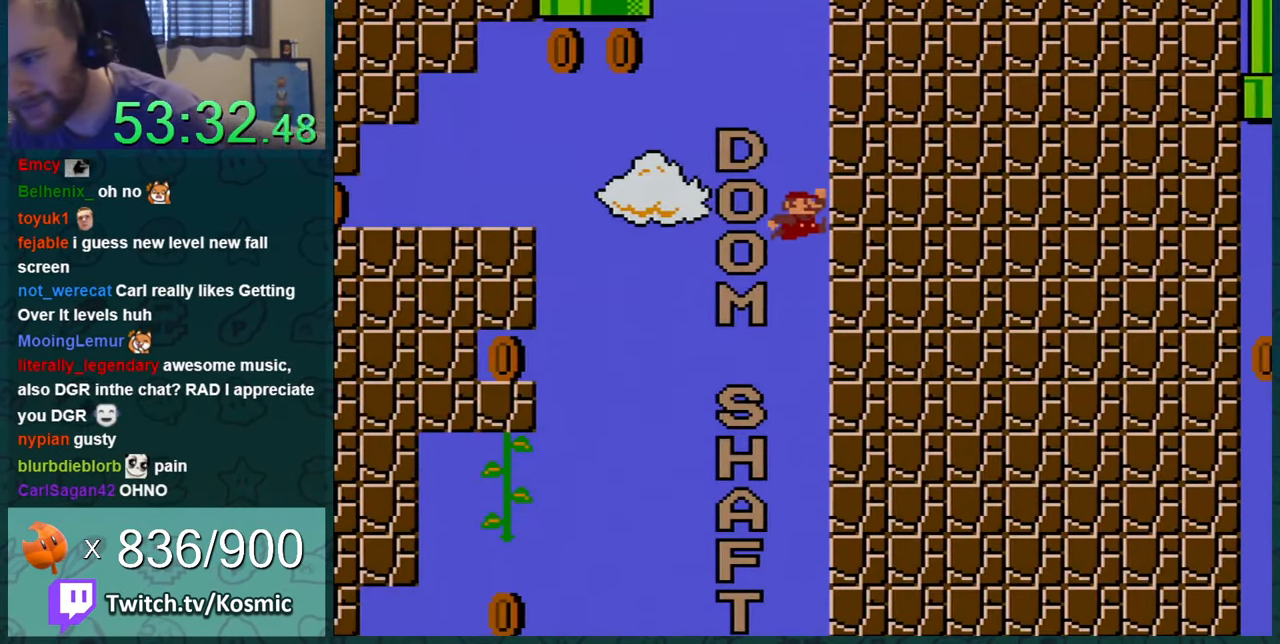
{"buttons": ["Y", "DPAD_RIGHT"], "events": [[83, "DPAD_LEFT", "up"], [450, "DPAD_RIGHT", "down"]]}
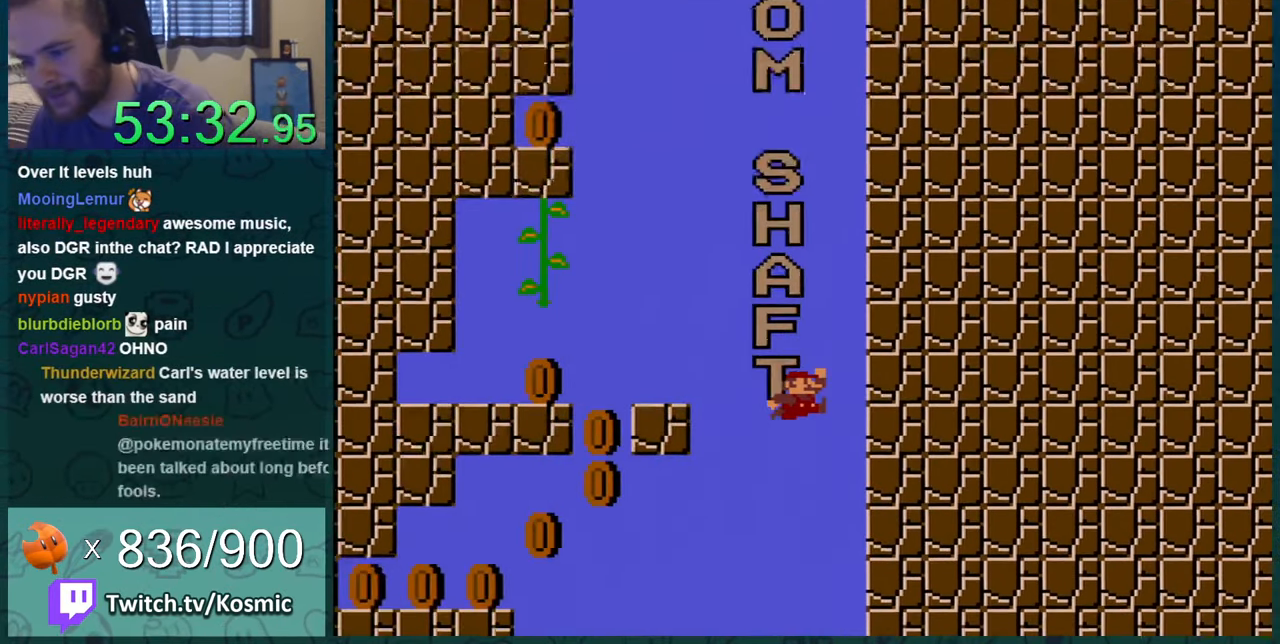
{"buttons": ["Y"], "events": [[67, "DPAD_RIGHT", "up"], [283, "DPAD_LEFT", "down"], [350, "DPAD_LEFT", "up"]]}
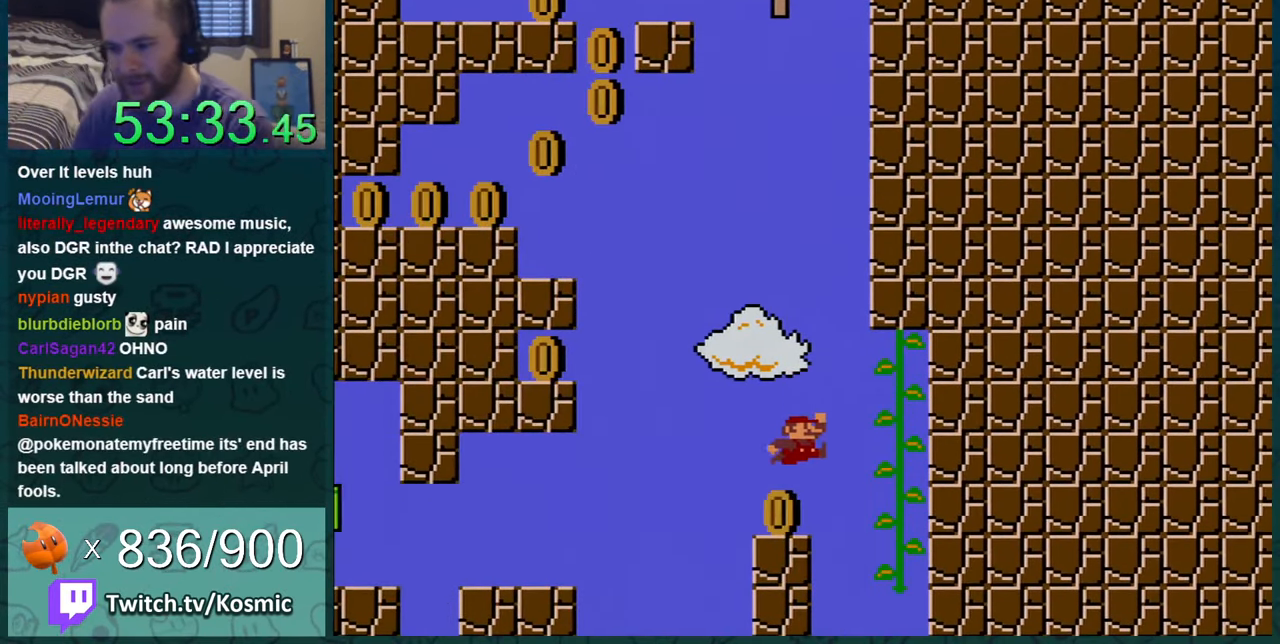
{"buttons": ["Y"], "events": [[251, "DPAD_UP", "down"], [284, "DPAD_UP", "up"]]}
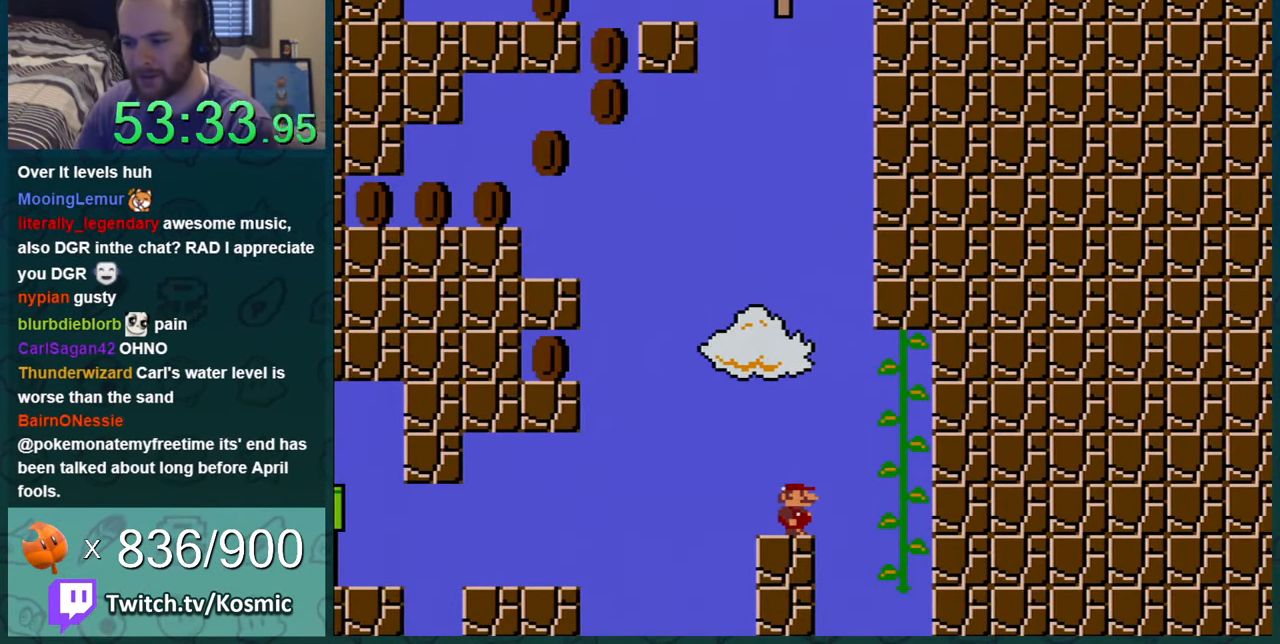
{"buttons": ["Y"], "events": []}
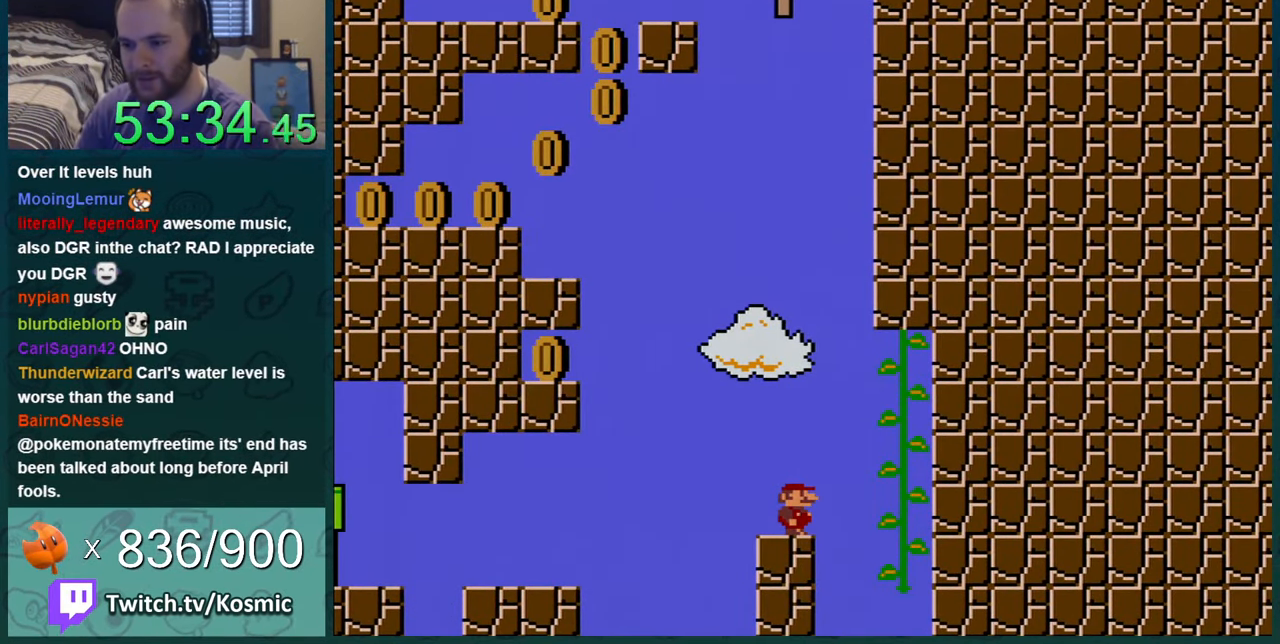
{"buttons": ["Y"], "events": []}
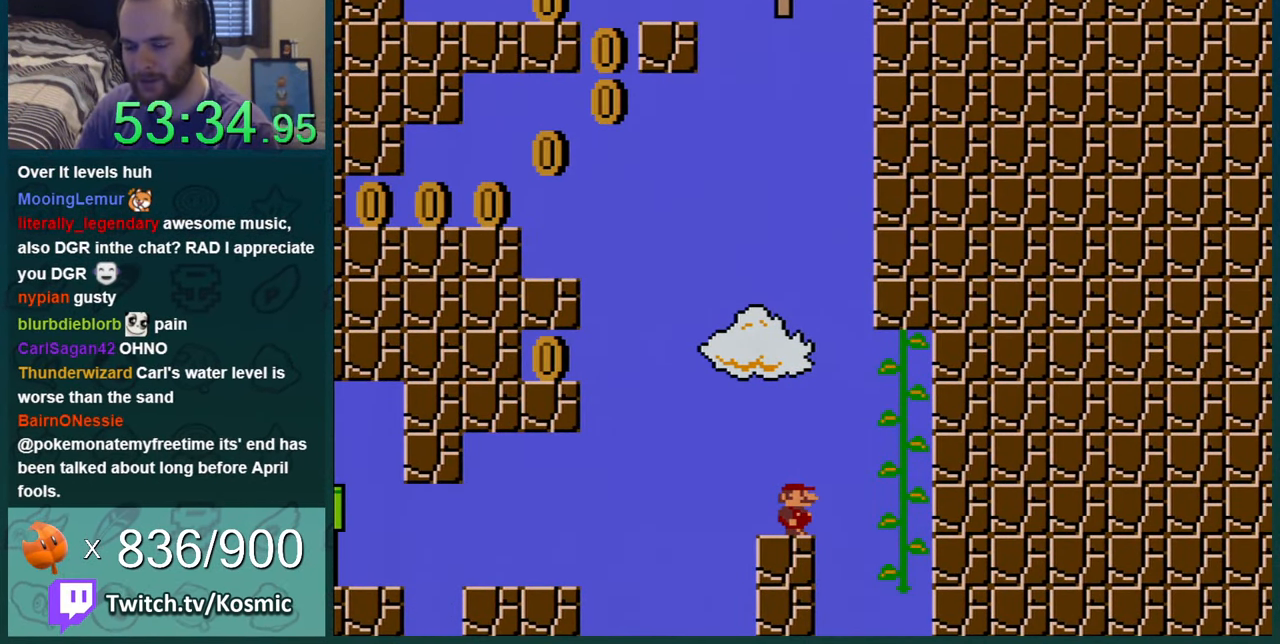
{"buttons": ["Y"], "events": []}
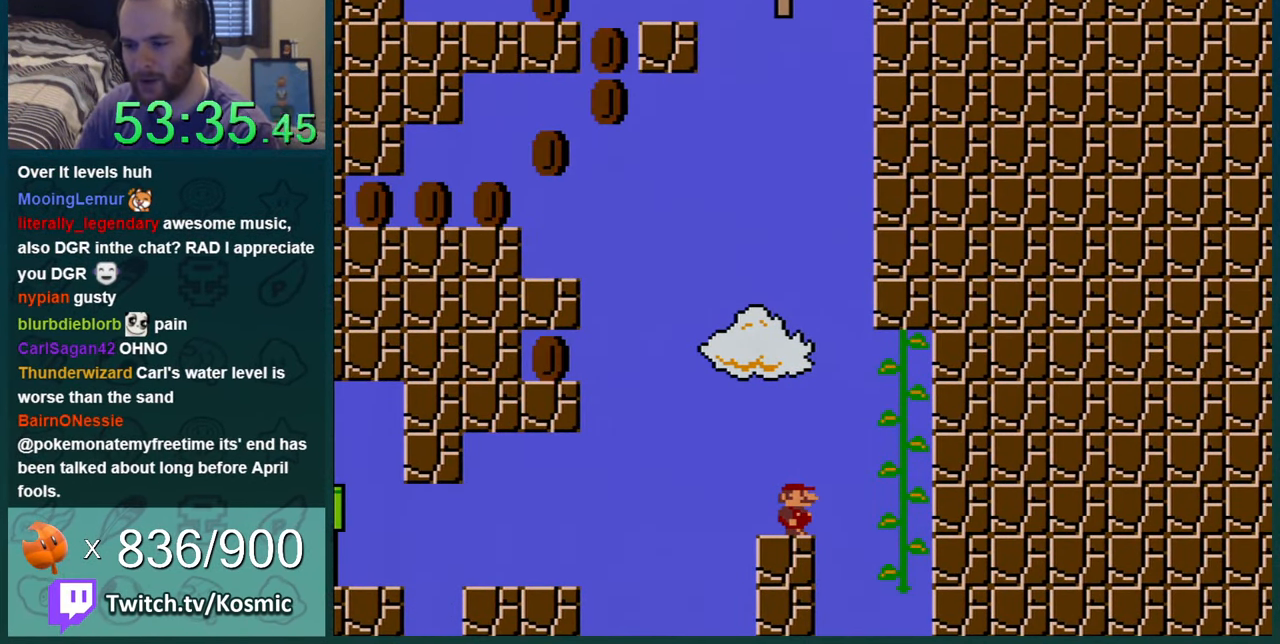
{"buttons": ["Y"], "events": [[367, "DPAD_LEFT", "down"], [501, "DPAD_LEFT", "up"]]}
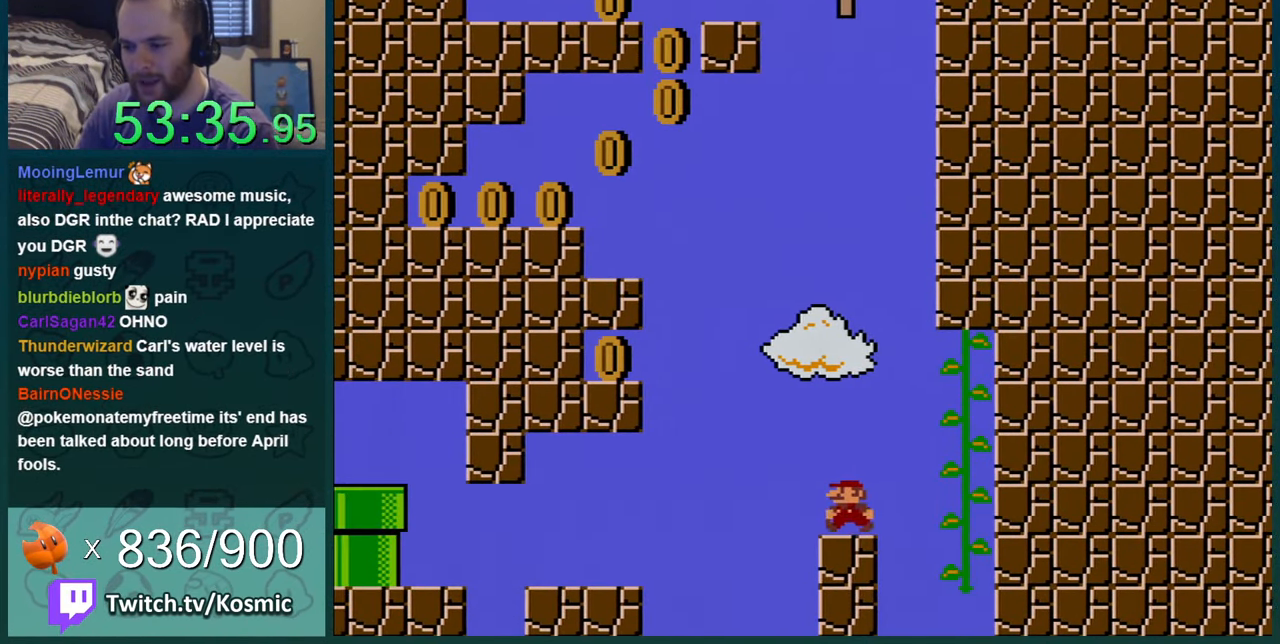
{"buttons": ["Y"], "events": [[334, "DPAD_LEFT", "down"], [434, "DPAD_LEFT", "up"]]}
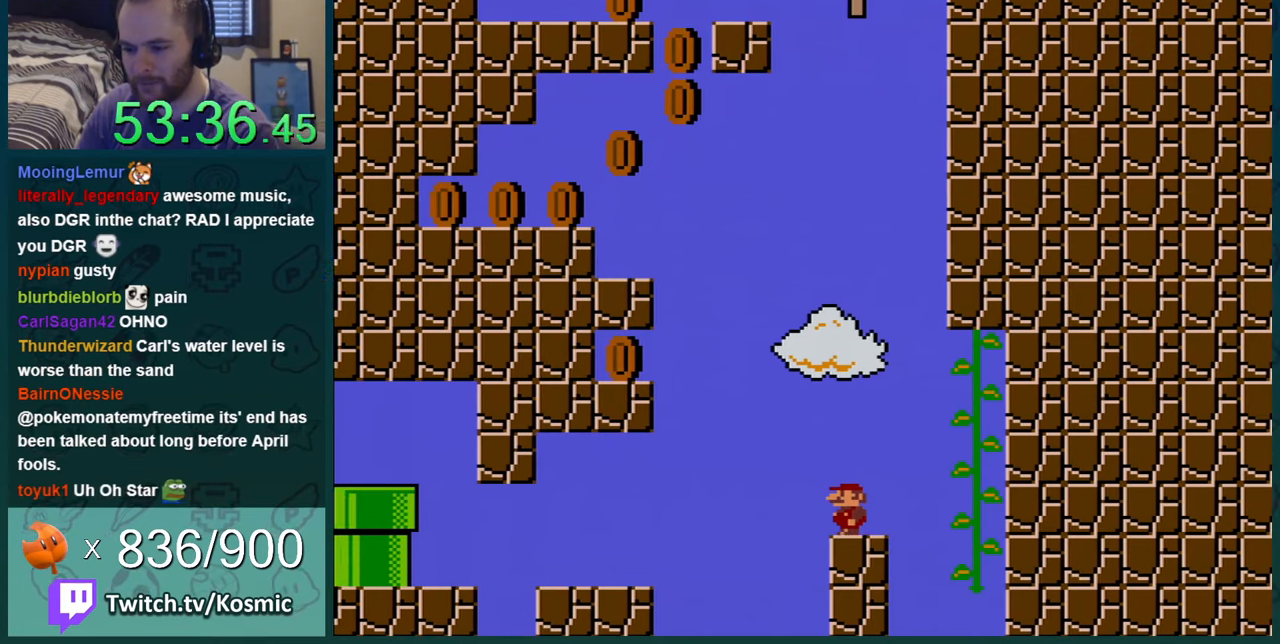
{"buttons": ["Y"], "events": []}
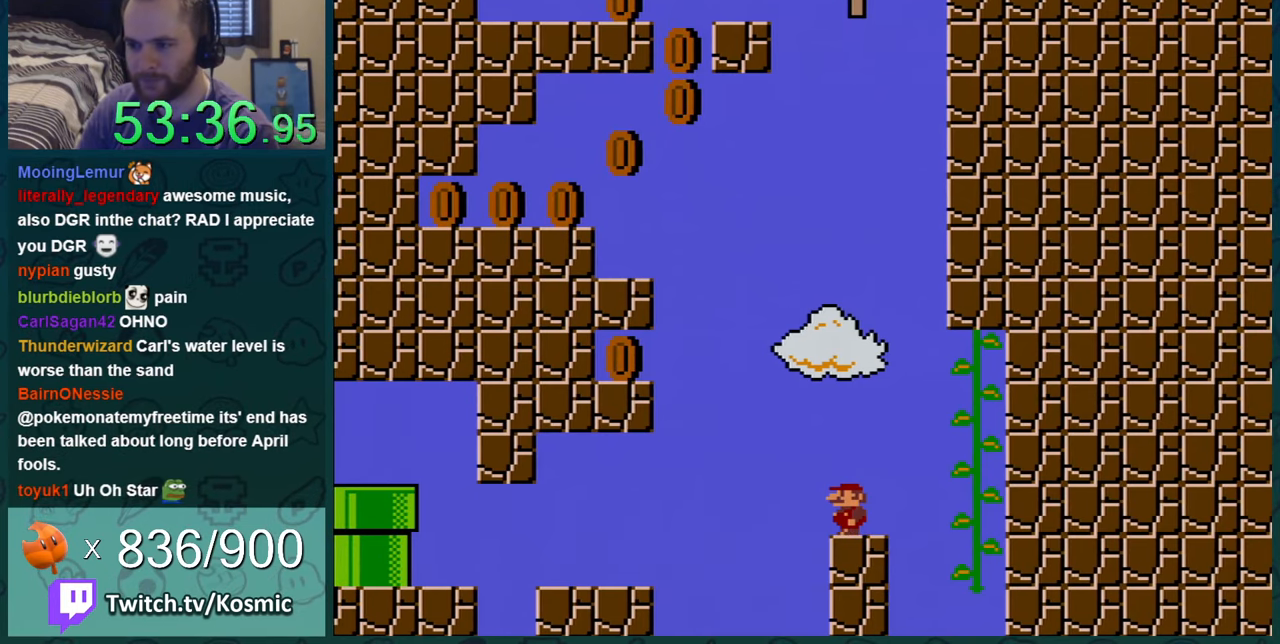
{"buttons": ["Y"], "events": []}
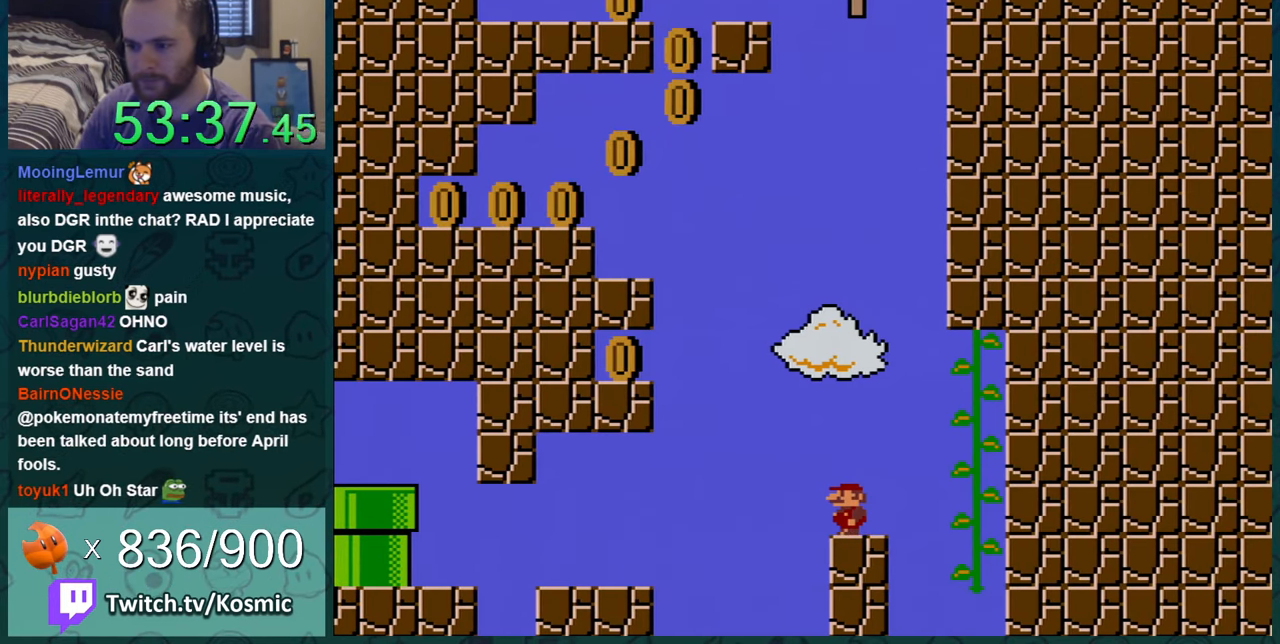
{"buttons": ["Y"], "events": [[283, "DPAD_RIGHT", "down"], [333, "DPAD_RIGHT", "up"]]}
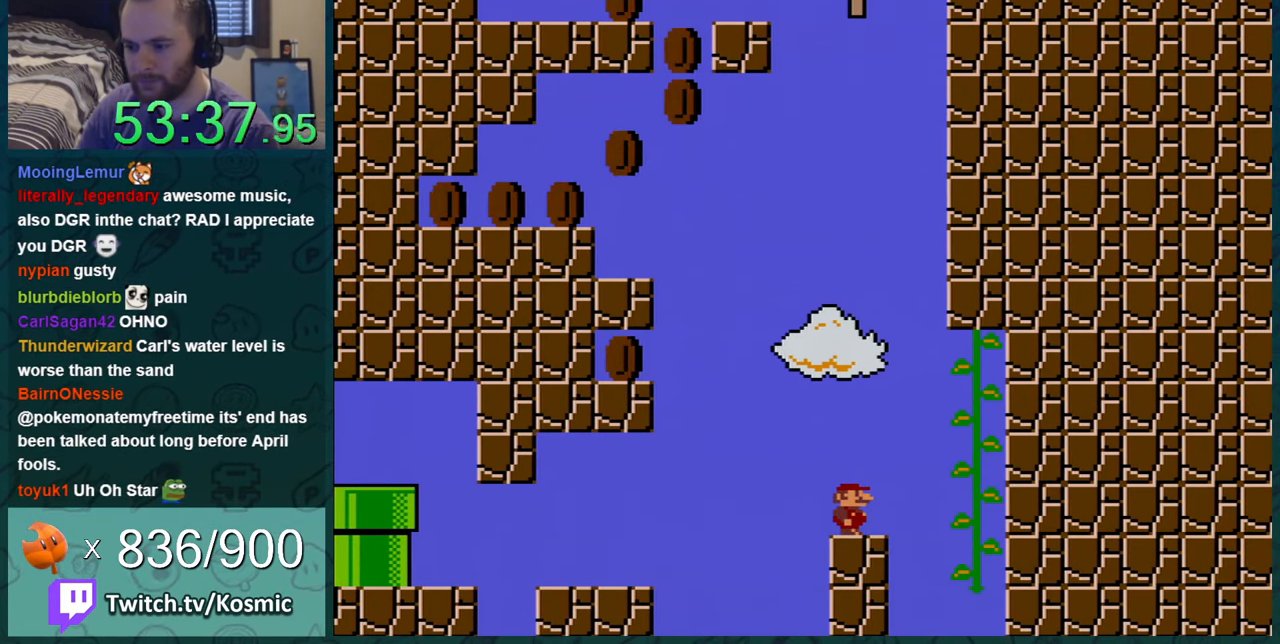
{"buttons": ["Y"], "events": [[184, "DPAD_RIGHT", "down"], [300, "DPAD_RIGHT", "up"]]}
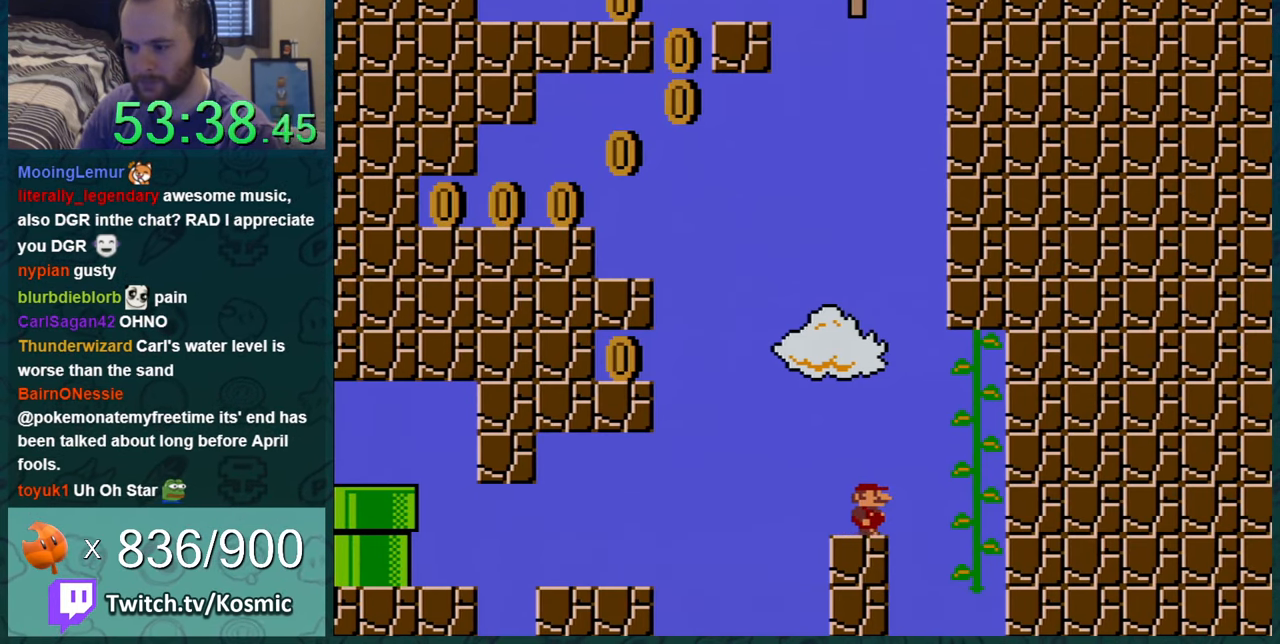
{"buttons": ["Y"], "events": [[50, "DPAD_RIGHT", "down"], [150, "DPAD_RIGHT", "up"], [367, "DPAD_RIGHT", "down"], [483, "DPAD_RIGHT", "up"]]}
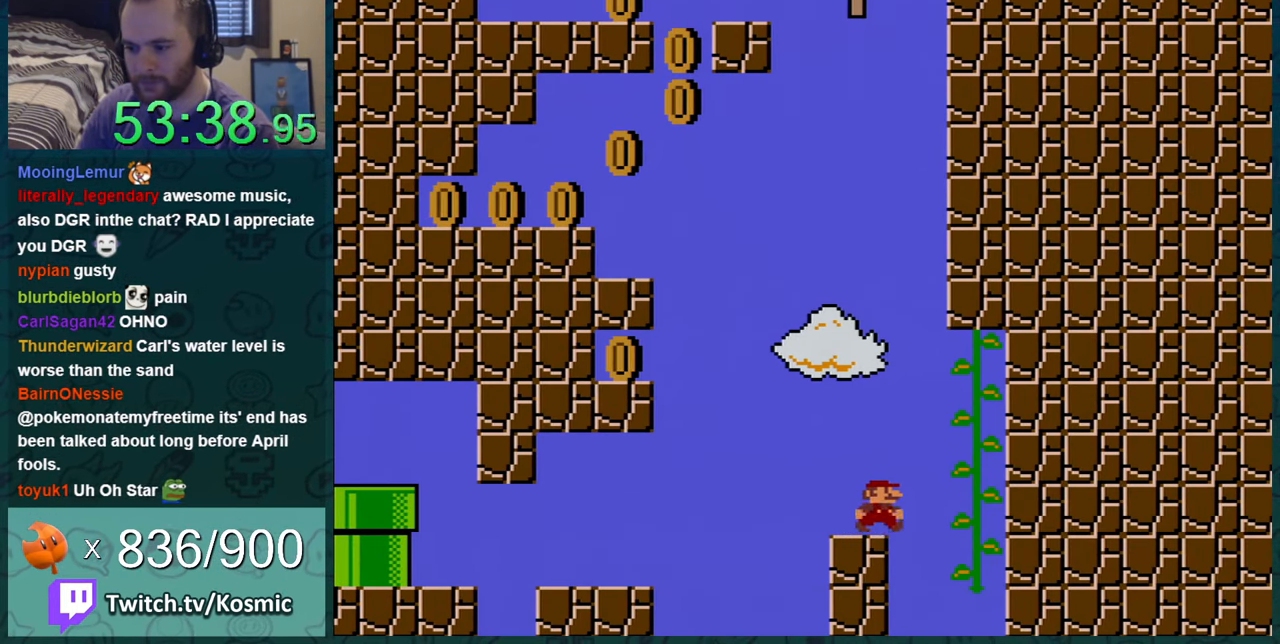
{"buttons": ["Y", "DPAD_LEFT"], "events": [[484, "DPAD_LEFT", "down"]]}
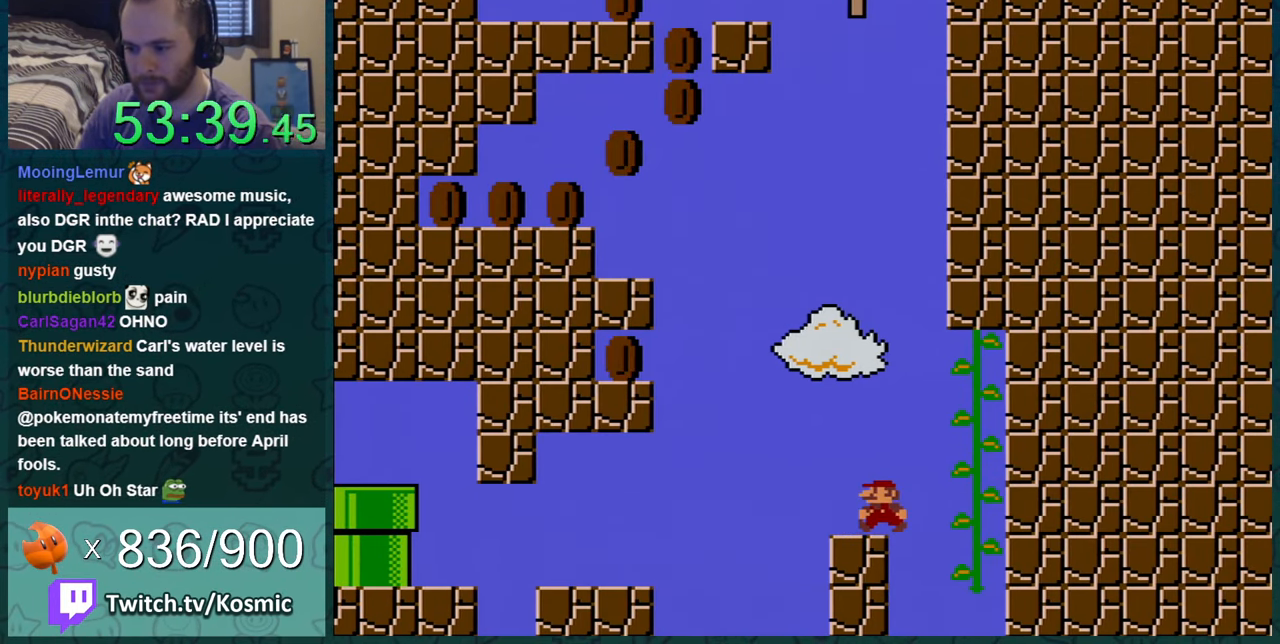
{"buttons": ["B", "Y", "DPAD_LEFT"], "events": [[267, "B", "down"]]}
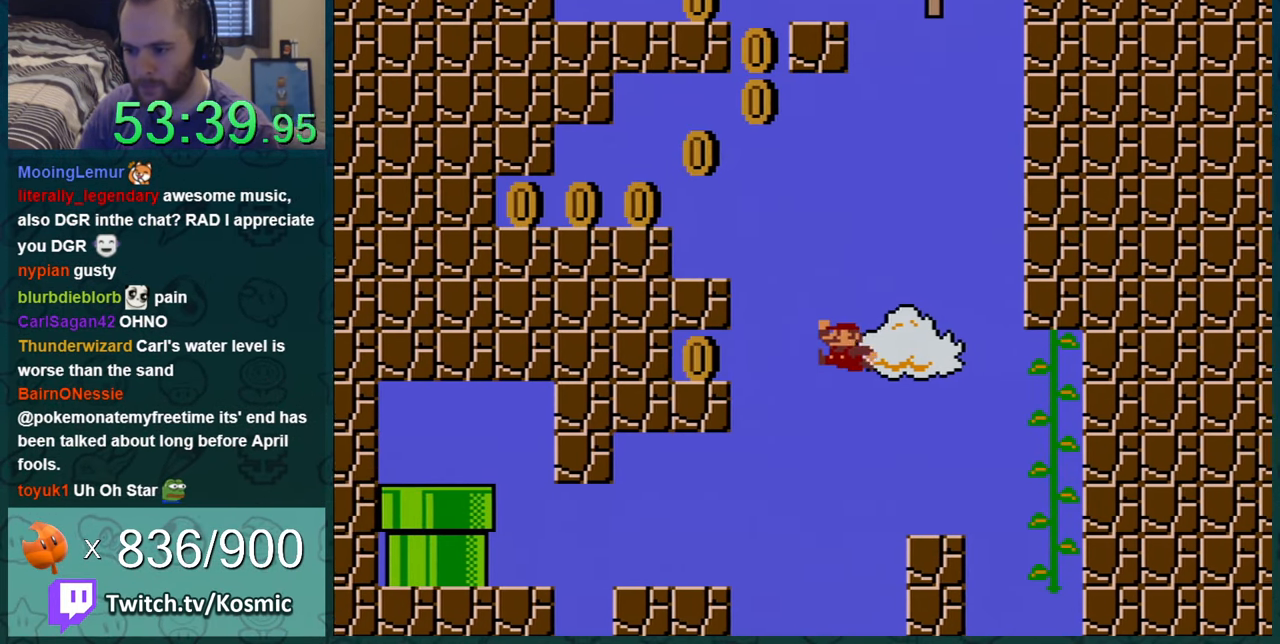
{"buttons": ["Y", "DPAD_LEFT"], "events": [[267, "B", "up"]]}
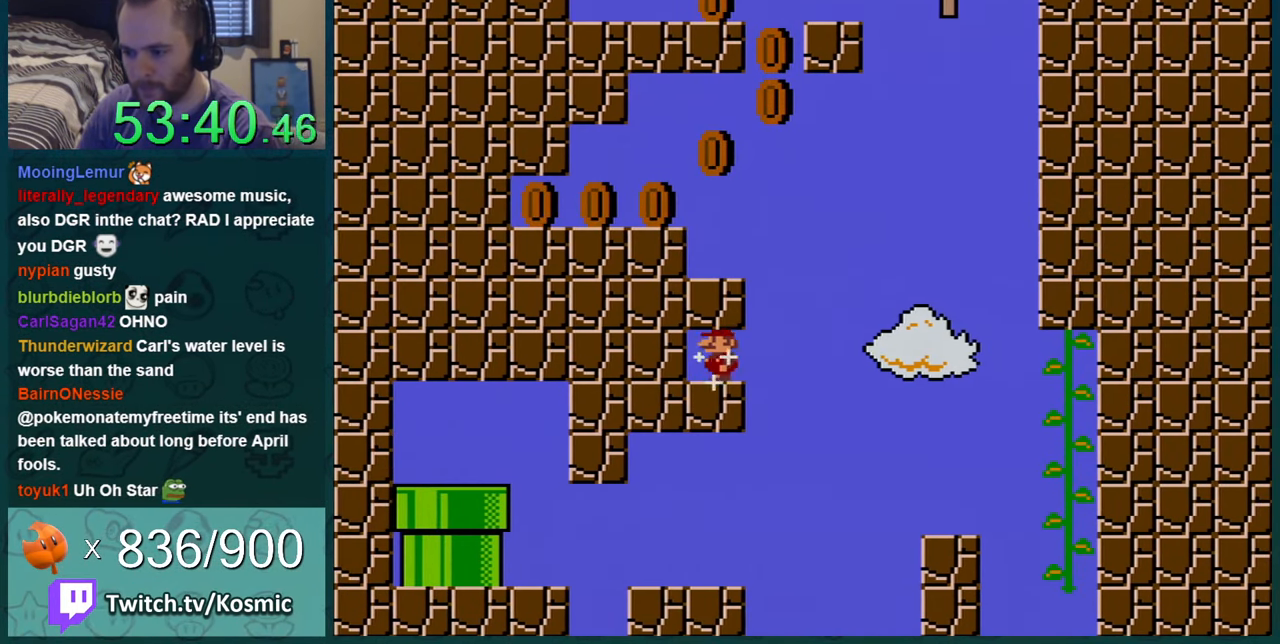
{"buttons": ["Y"], "events": [[200, "DPAD_LEFT", "up"]]}
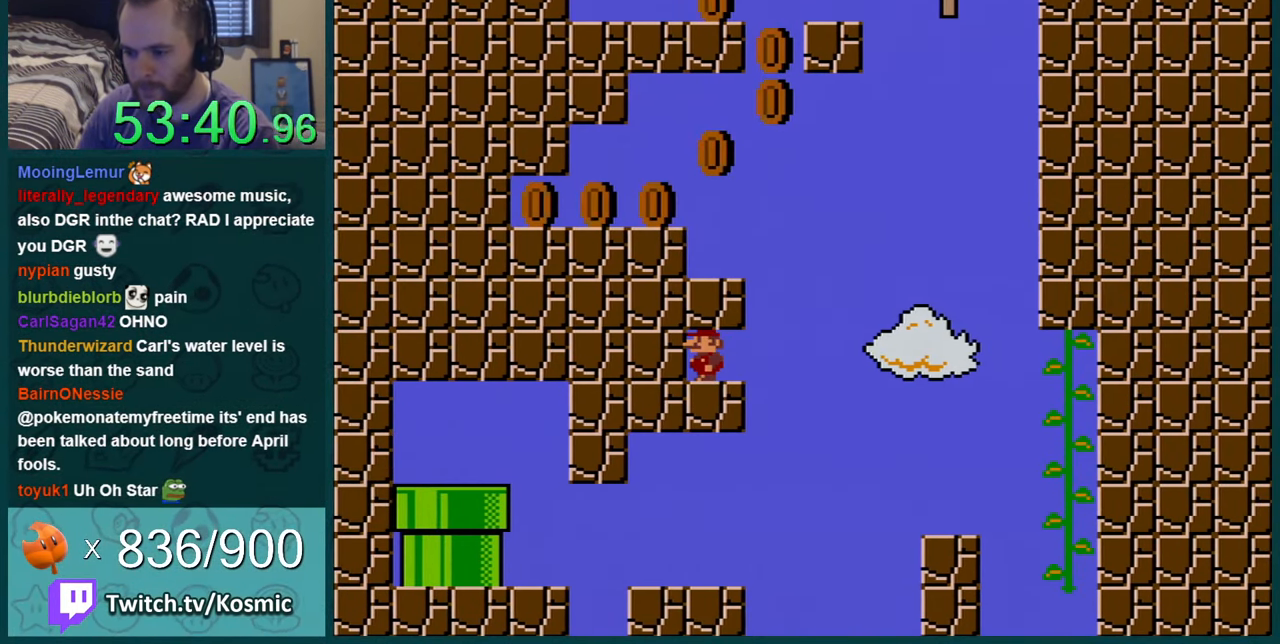
{"buttons": ["Y"], "events": []}
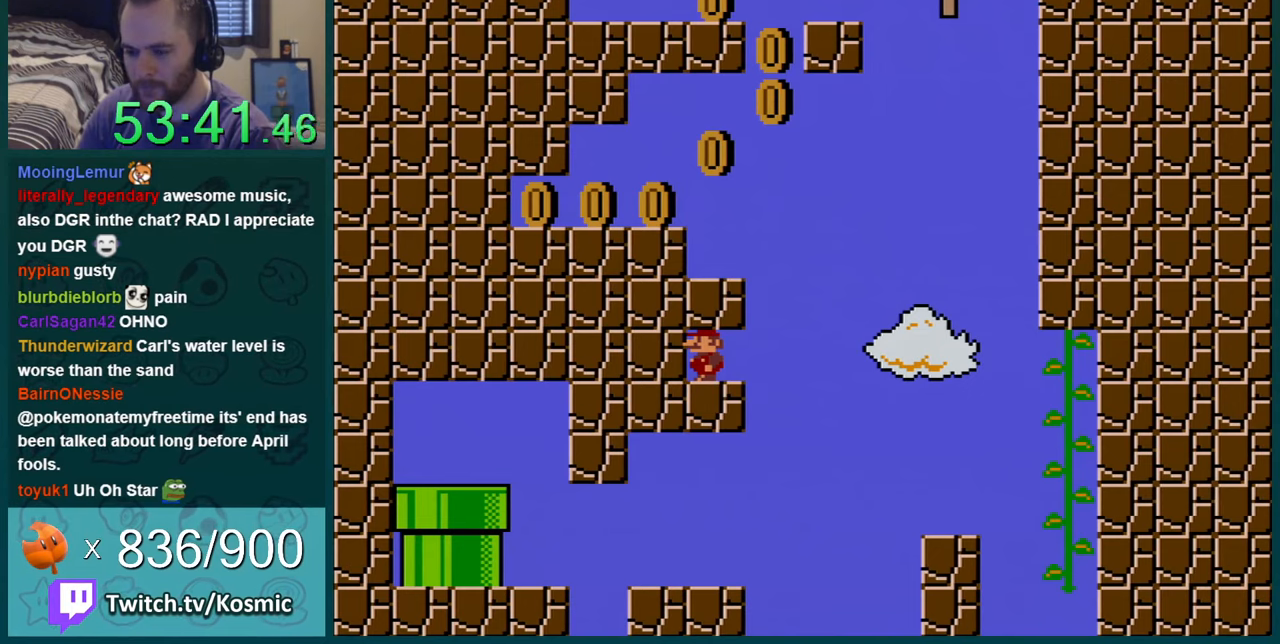
{"buttons": ["Y"], "events": []}
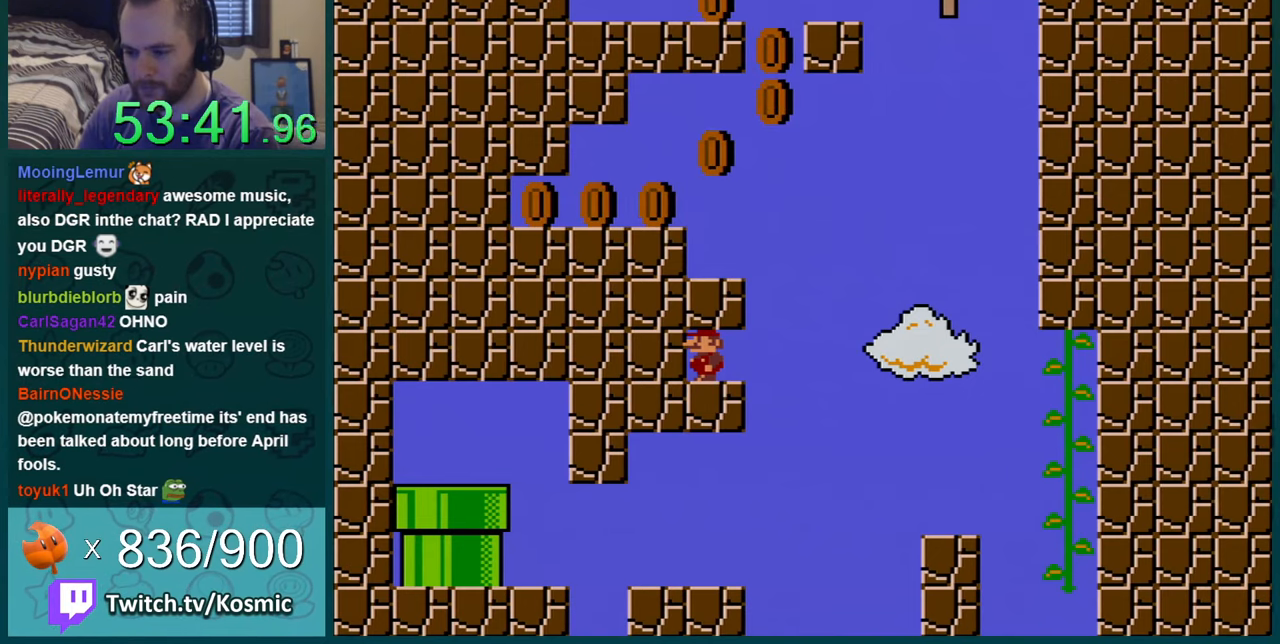
{"buttons": ["Y"], "events": []}
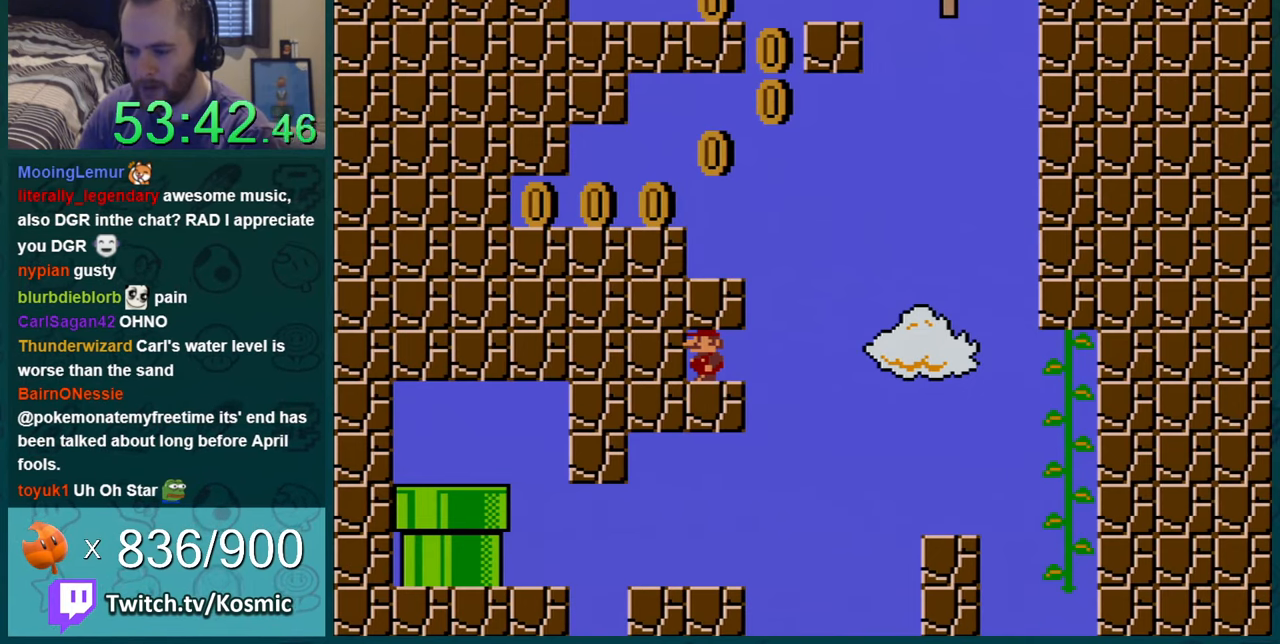
{"buttons": ["Y"], "events": []}
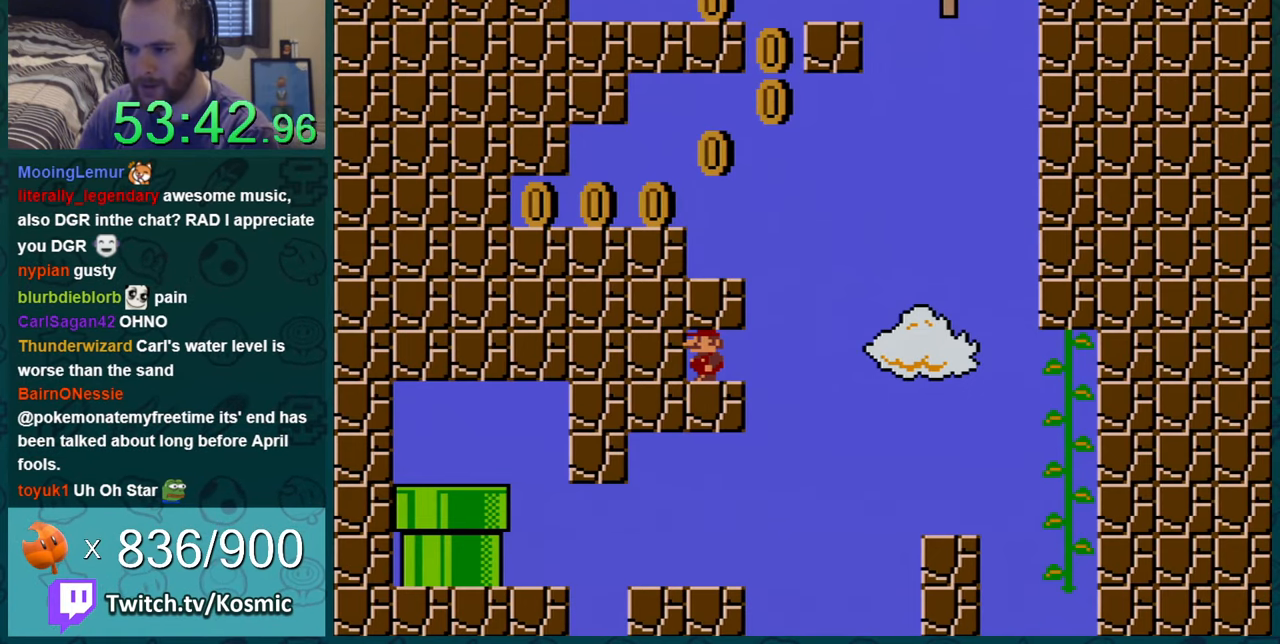
{"buttons": ["Y"], "events": []}
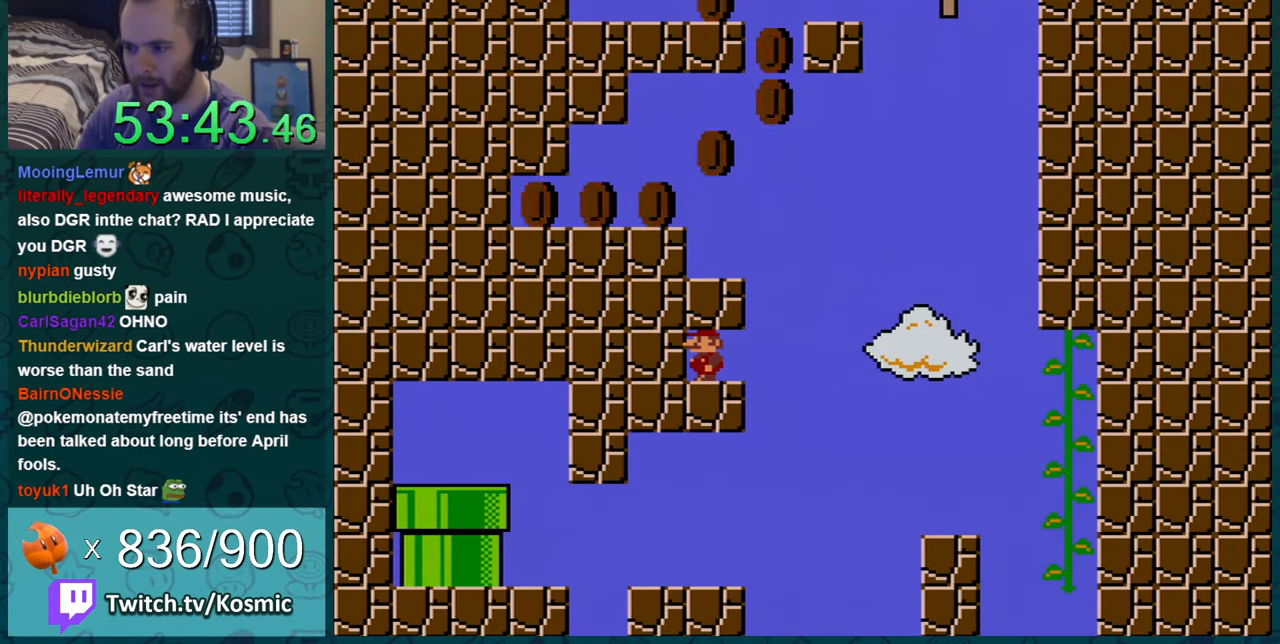
{"buttons": ["Y"], "events": [[233, "DPAD_RIGHT", "down"], [317, "DPAD_RIGHT", "up"]]}
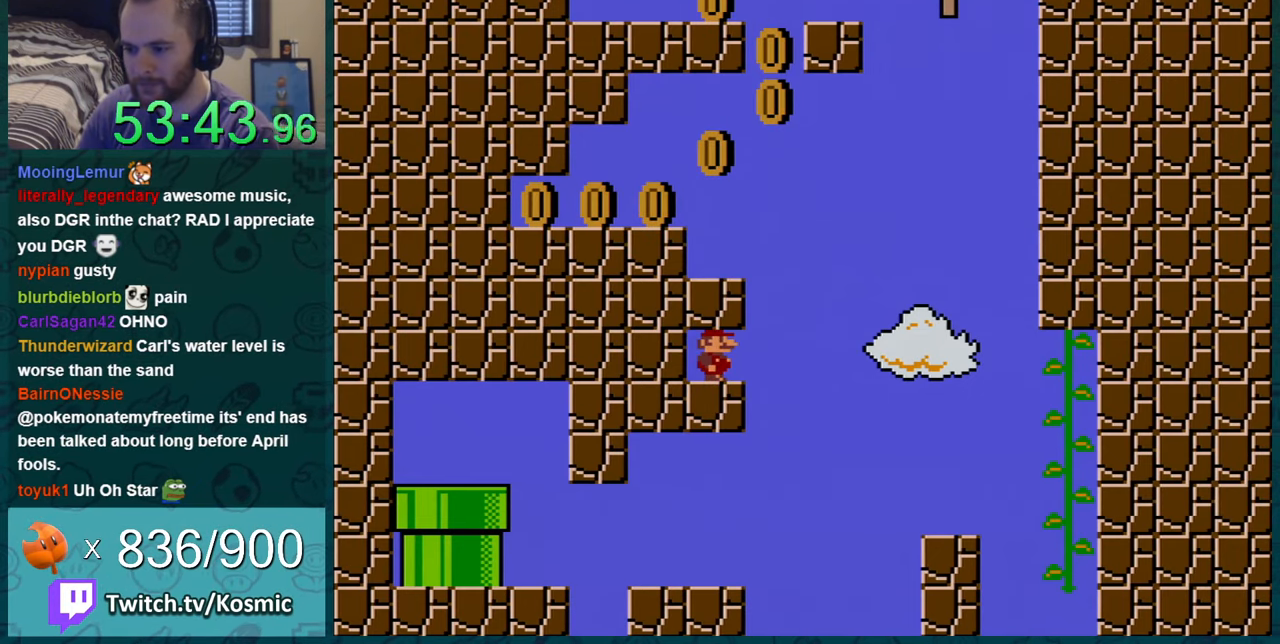
{"buttons": ["Y"], "events": [[184, "DPAD_RIGHT", "down"], [251, "DPAD_RIGHT", "up"]]}